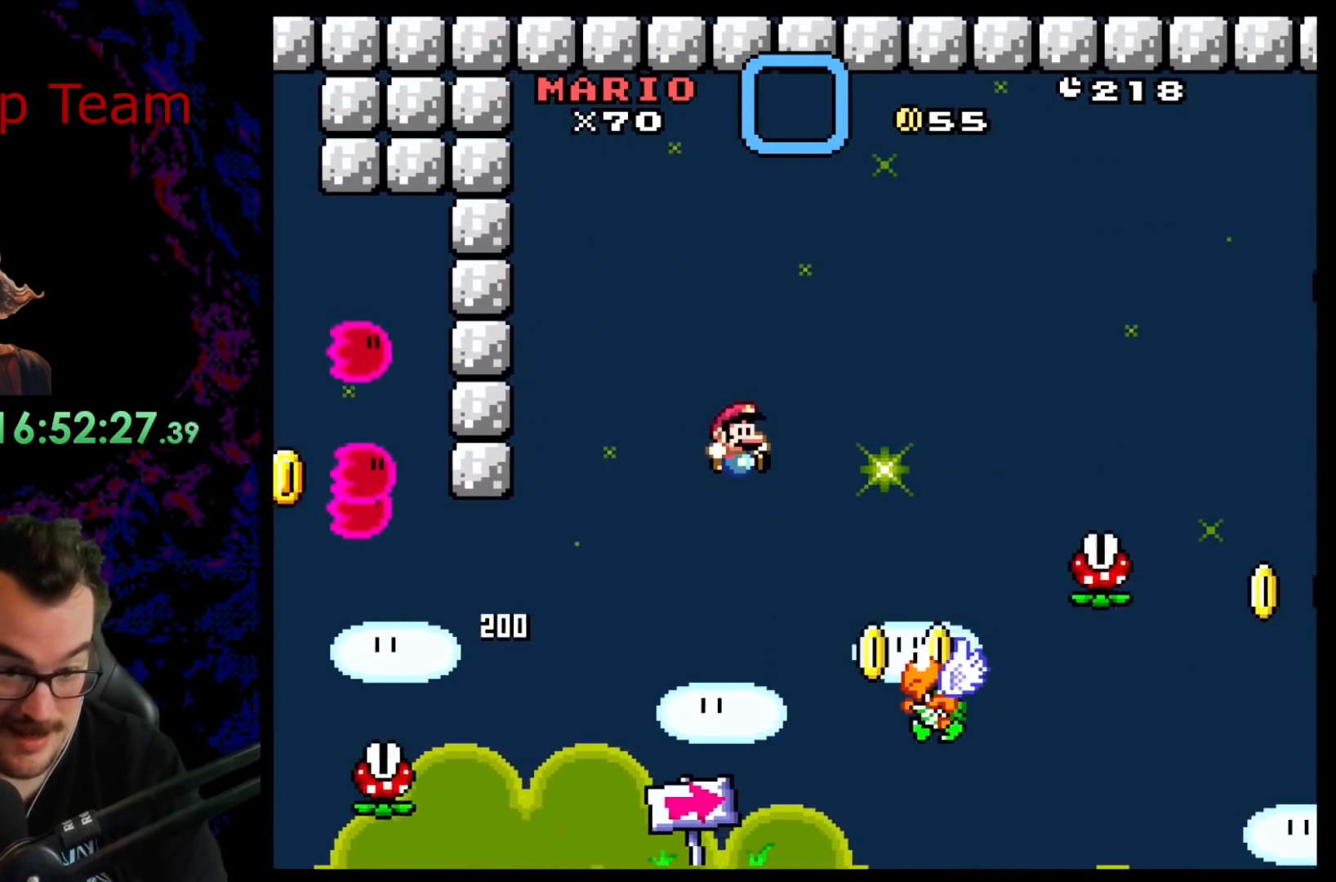
Gameplay with a controller (Nintendo layout); each line is a JSON object with the inputs held at the frame after it. "events" lists button and stick changes between this image and that frame as [ms after this image, input, new state], when the widget could be followed in between. Not read: L3 R3.
{"buttons": ["B", "Y", "DPAD_RIGHT"], "events": [[100, "B", "down"]]}
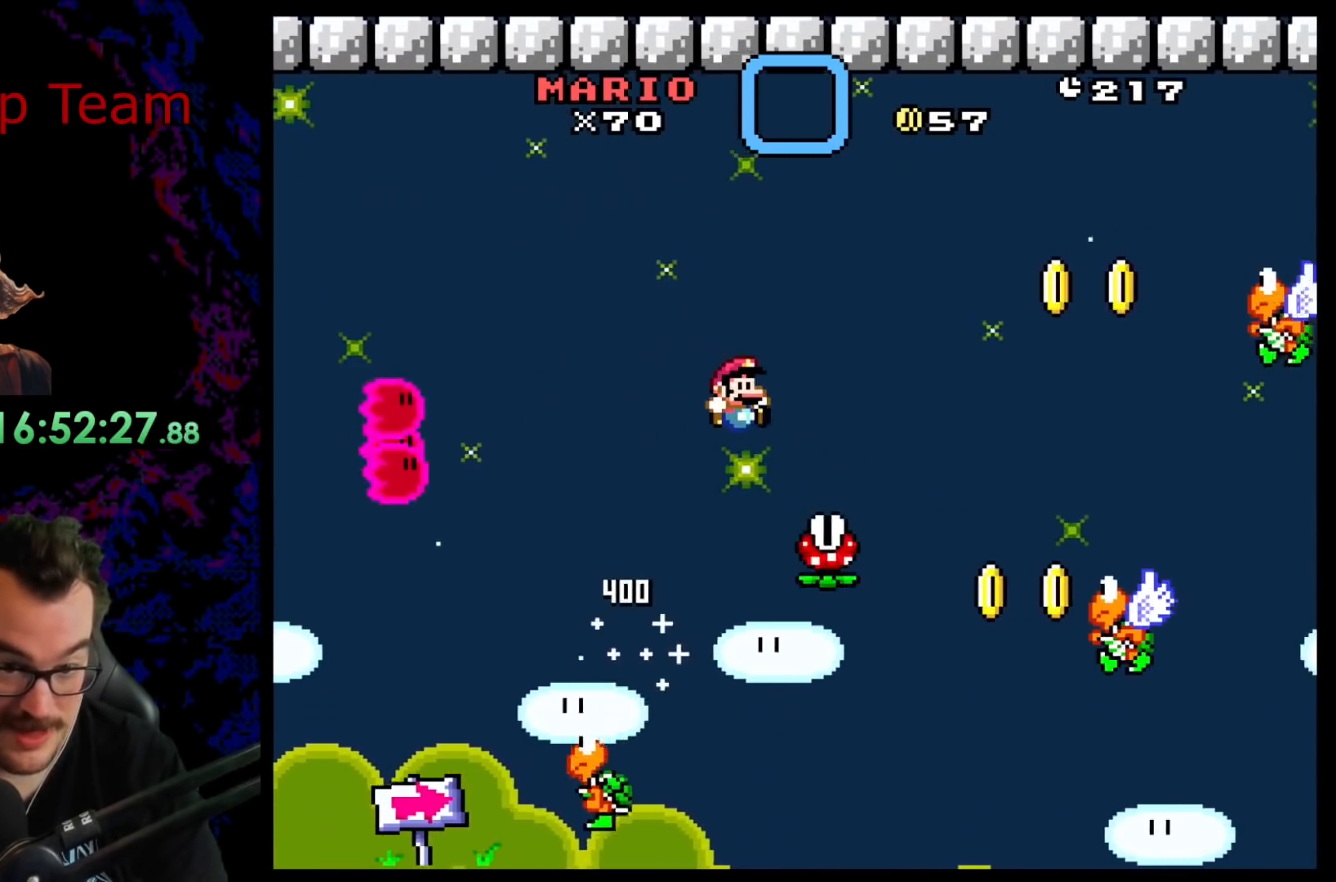
{"buttons": ["B", "Y", "DPAD_LEFT"], "events": [[117, "B", "up"], [417, "B", "down"], [433, "DPAD_LEFT", "down"], [433, "DPAD_RIGHT", "up"]]}
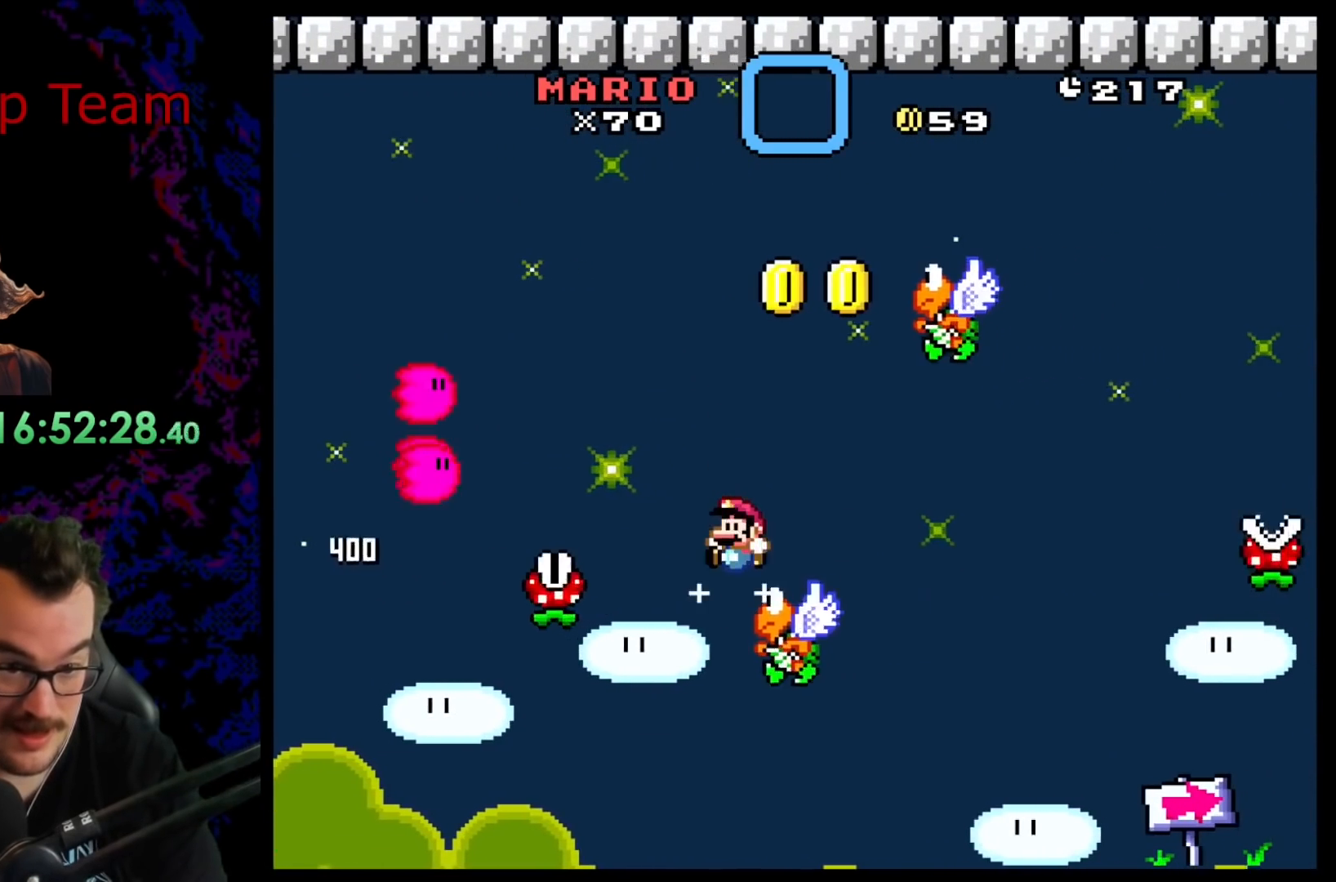
{"buttons": ["B", "Y", "DPAD_RIGHT"], "events": [[100, "DPAD_LEFT", "up"], [267, "DPAD_RIGHT", "down"], [383, "B", "up"], [467, "B", "down"]]}
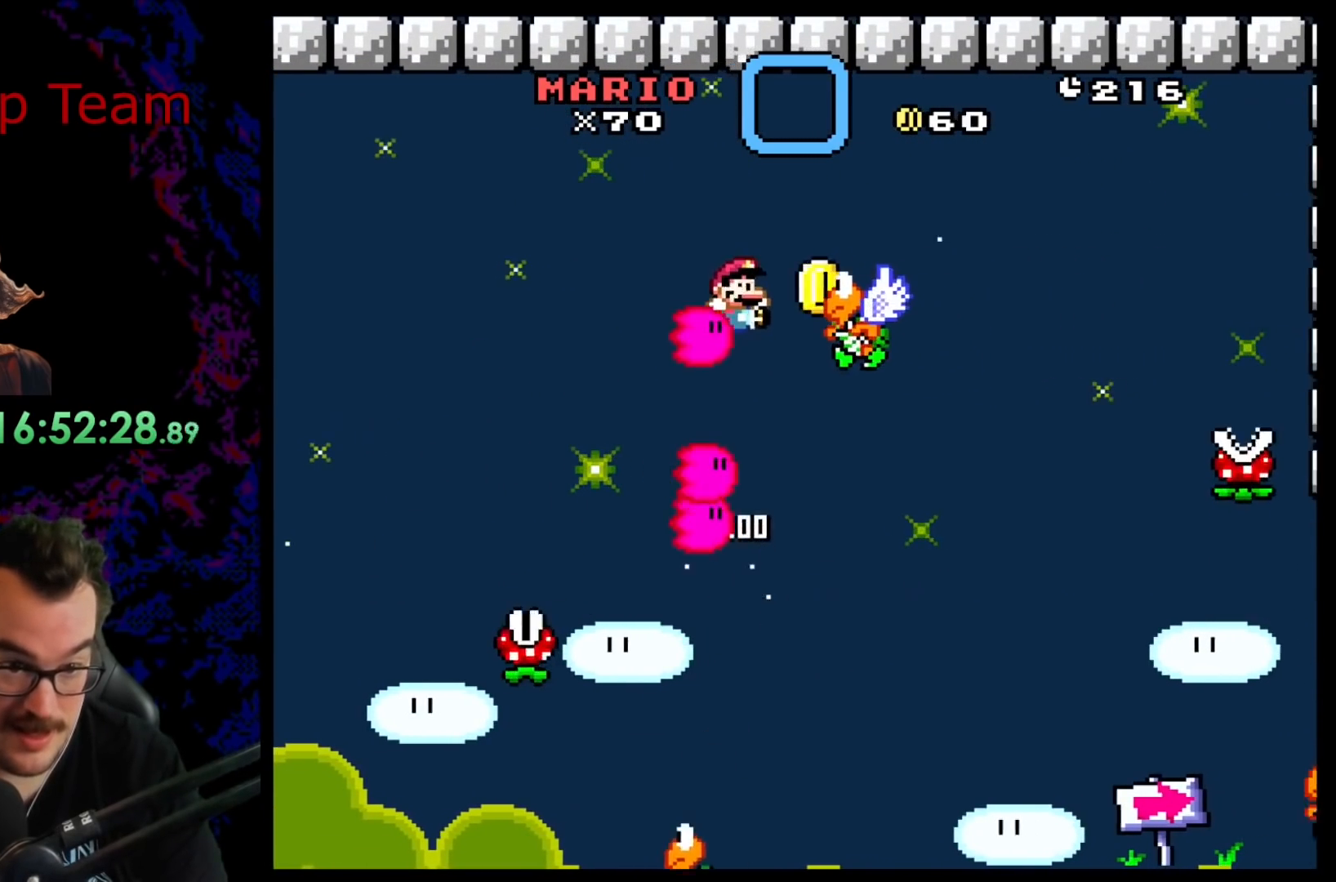
{"buttons": ["B", "Y", "DPAD_RIGHT"], "events": []}
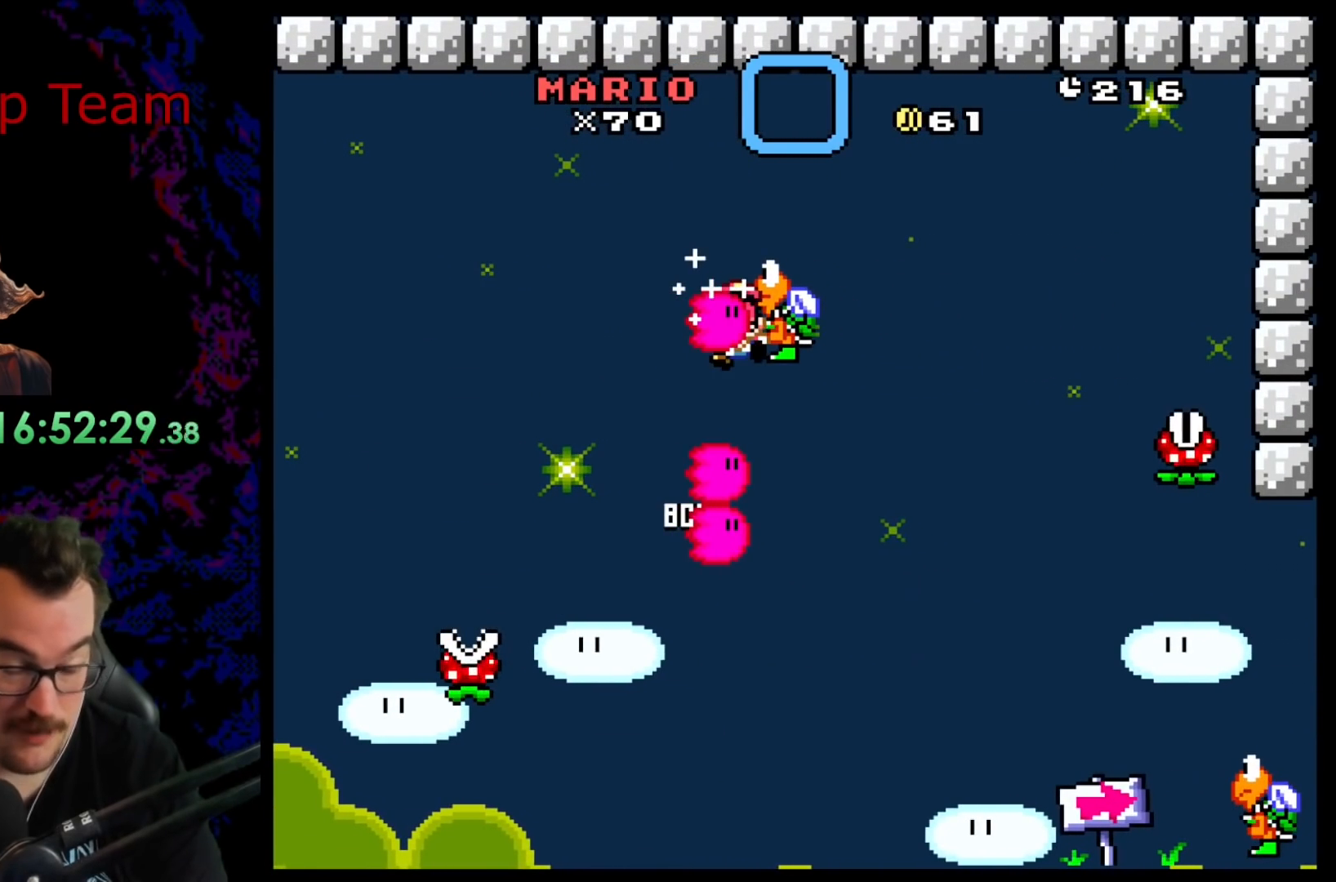
{"buttons": [], "events": [[117, "DPAD_RIGHT", "up"], [200, "B", "up"], [317, "Y", "up"]]}
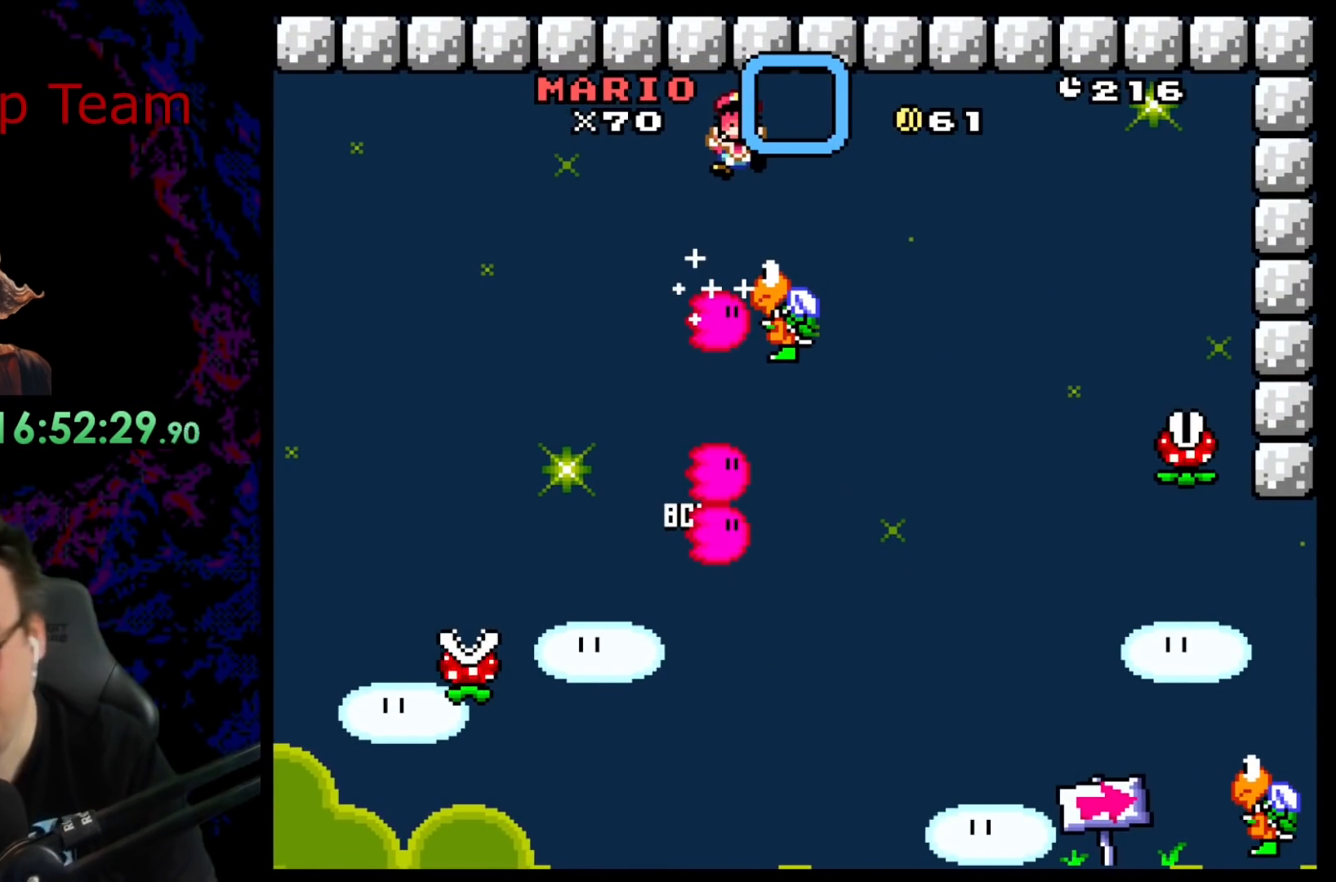
{"buttons": ["B"], "events": [[217, "B", "down"], [283, "B", "up"], [450, "B", "down"]]}
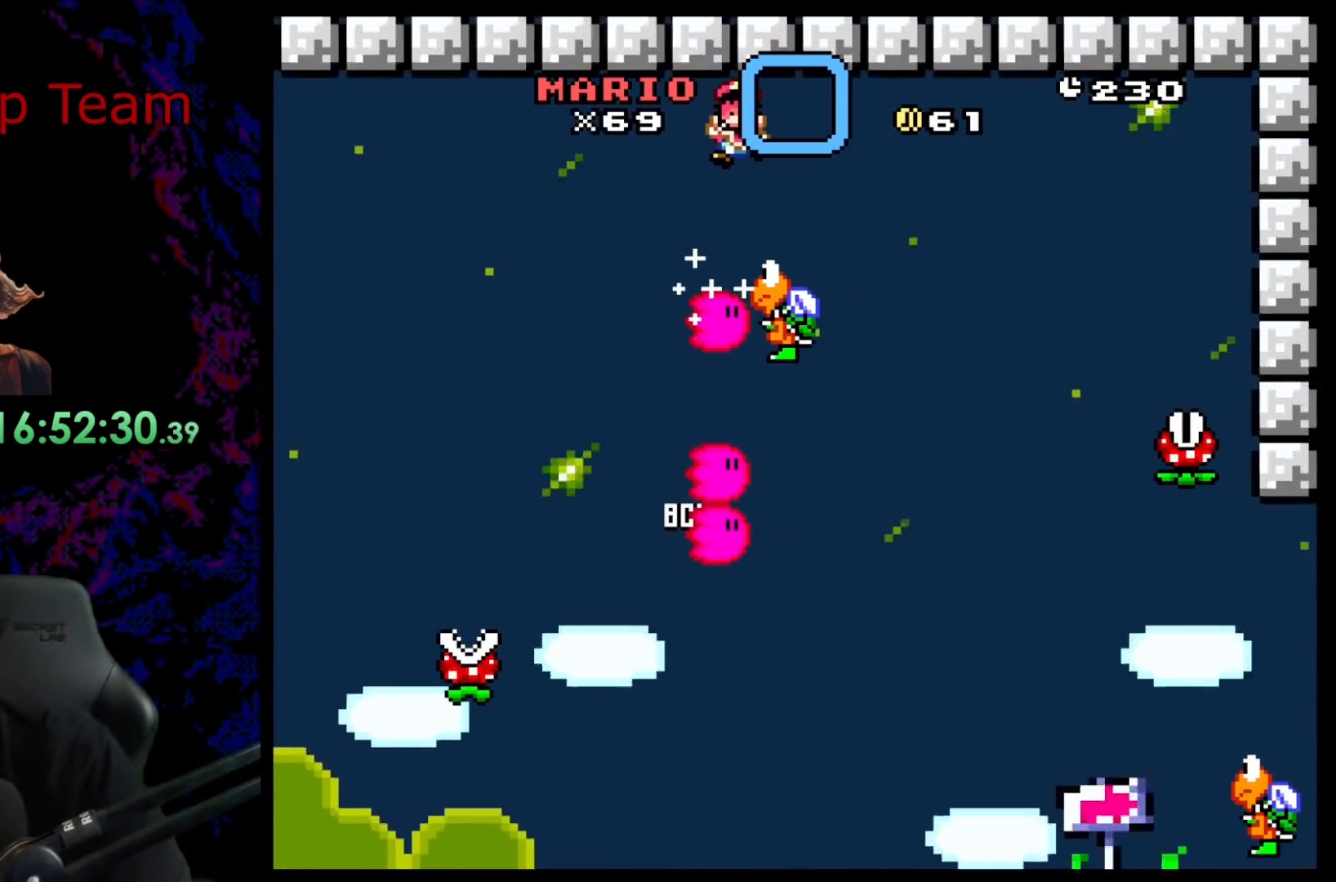
{"buttons": [], "events": [[50, "B", "up"], [200, "B", "down"], [350, "B", "up"]]}
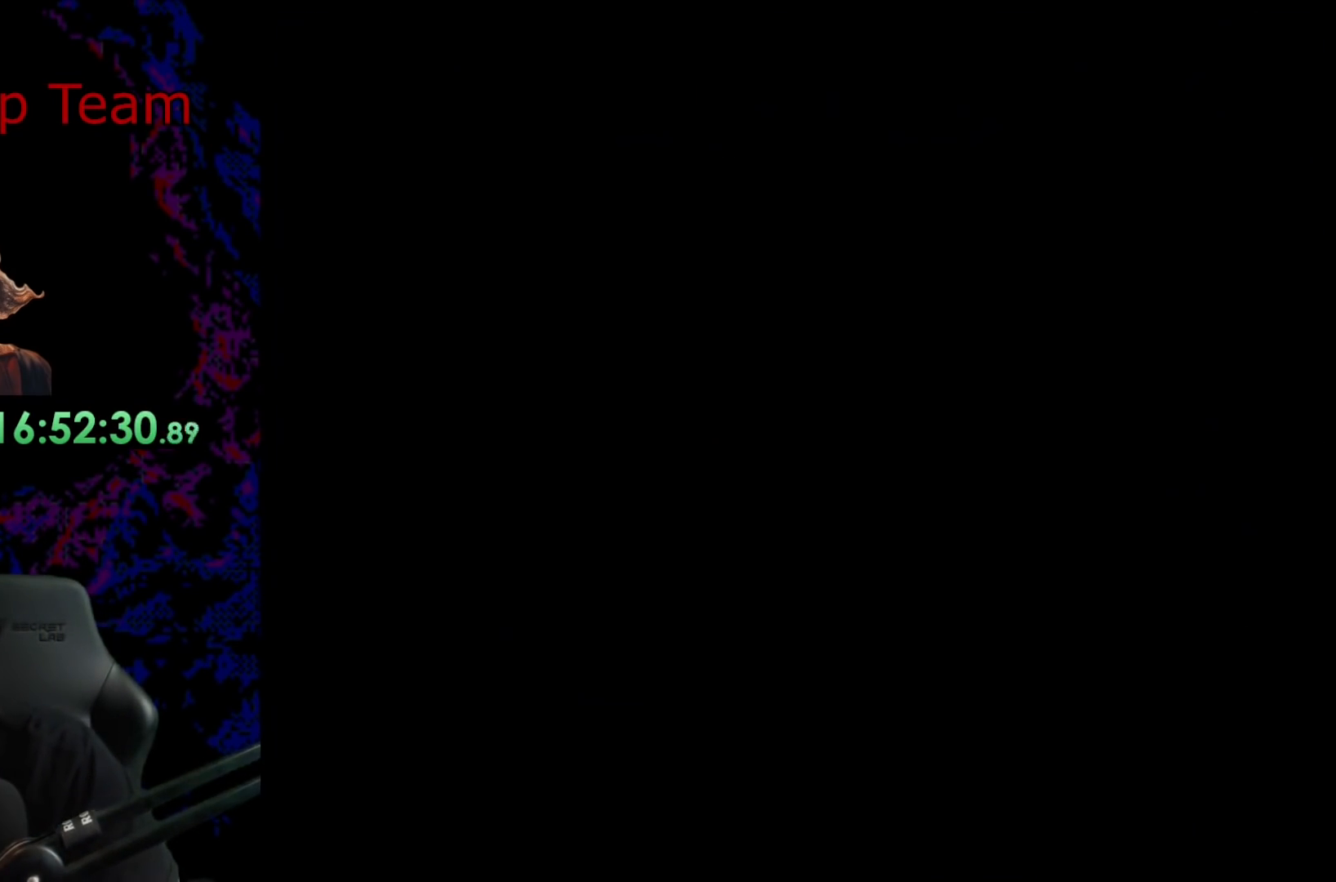
{"buttons": [], "events": []}
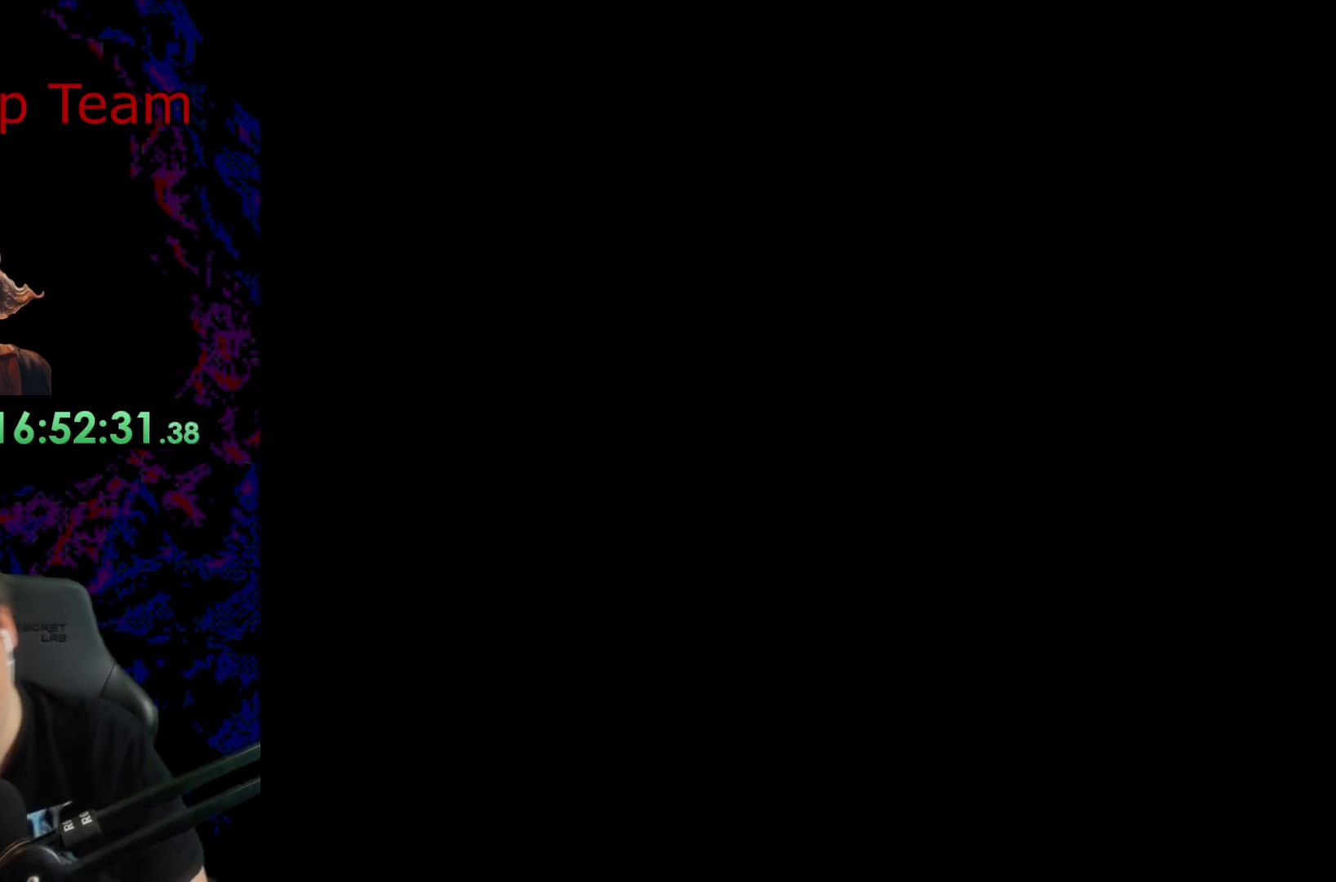
{"buttons": [], "events": []}
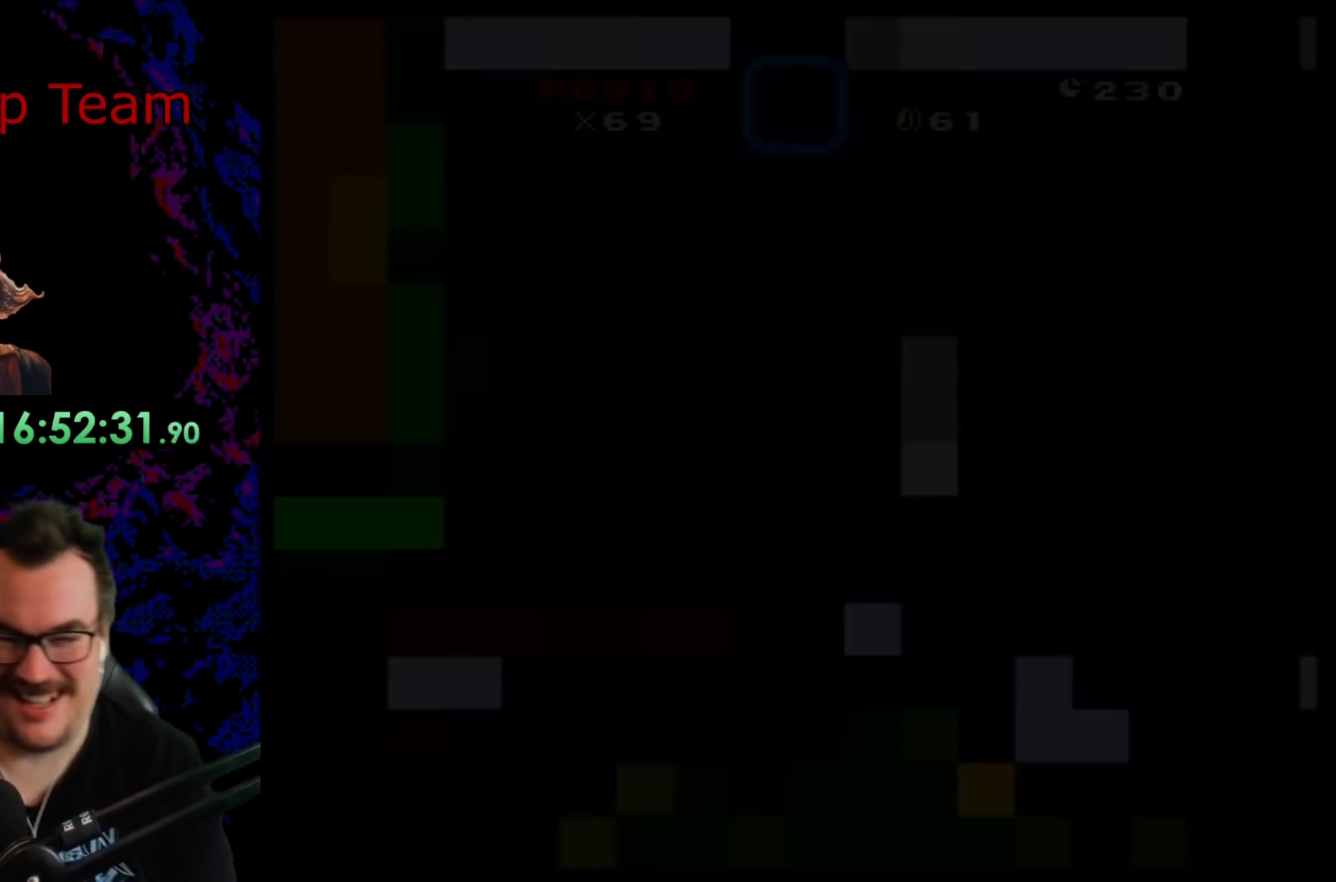
{"buttons": ["Y"], "events": [[67, "Y", "down"]]}
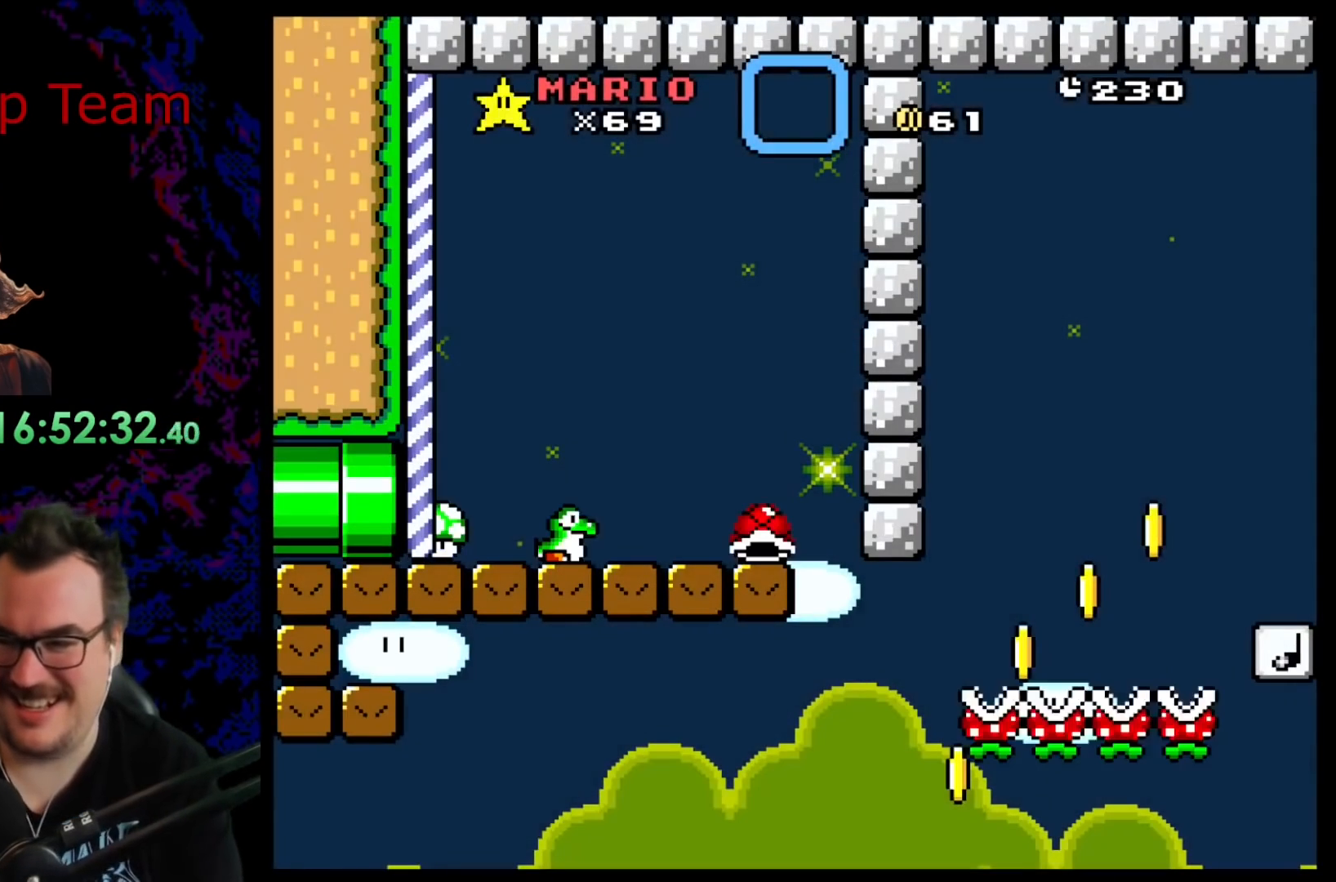
{"buttons": ["Y"], "events": []}
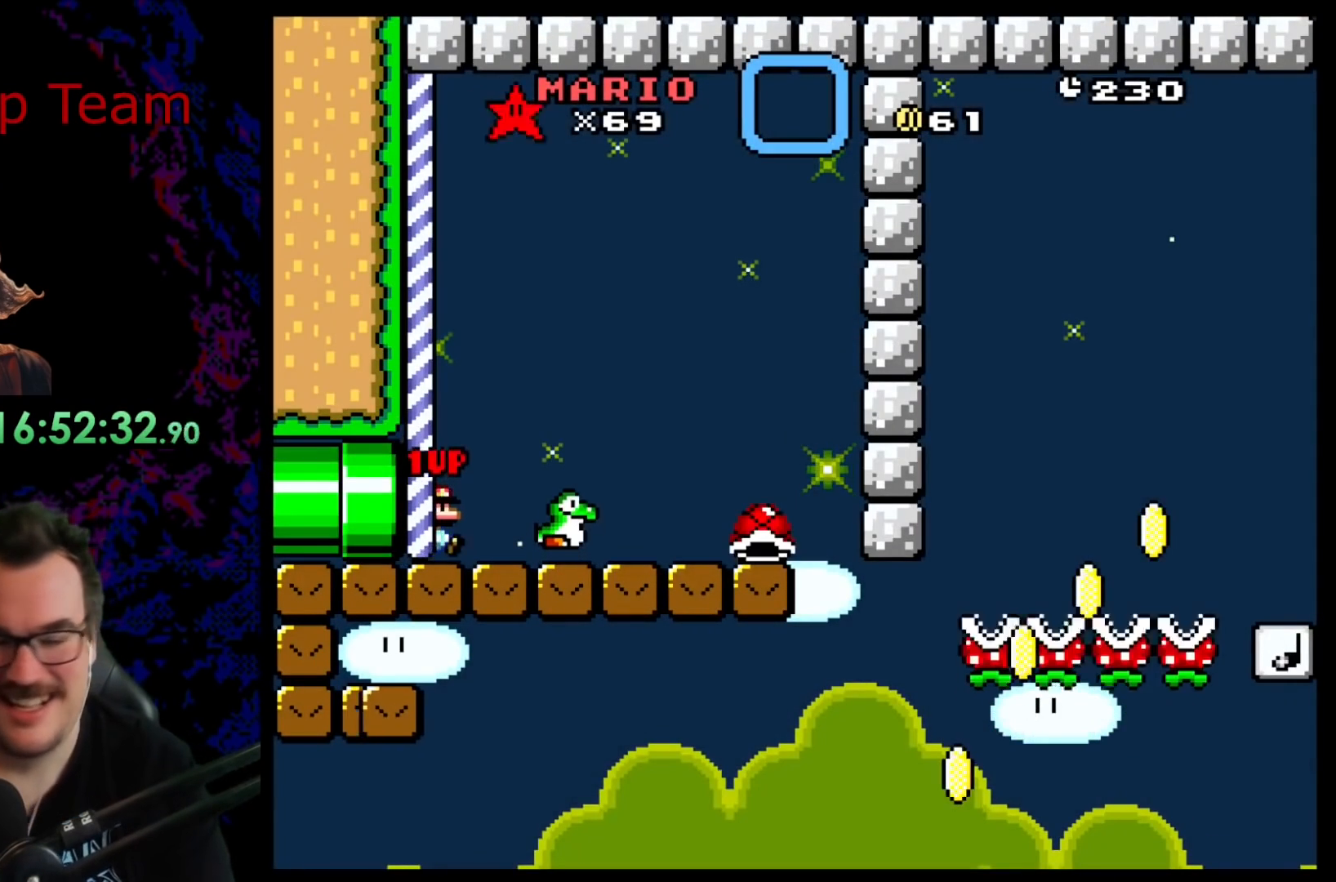
{"buttons": ["Y"], "events": [[67, "DPAD_RIGHT", "down"], [250, "DPAD_RIGHT", "up"], [267, "DPAD_RIGHT", "down"], [400, "DPAD_RIGHT", "up"]]}
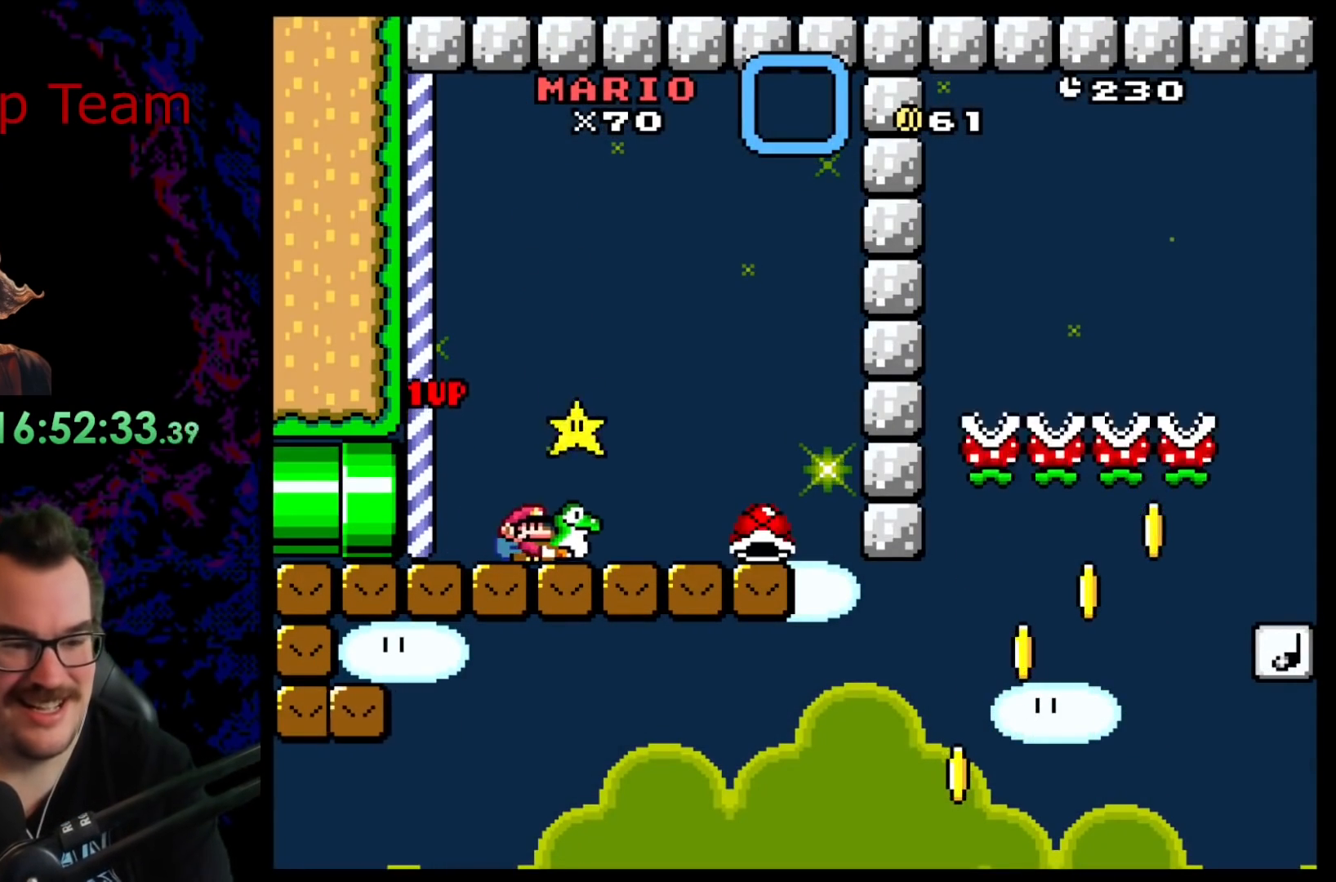
{"buttons": ["B", "Y", "DPAD_RIGHT"], "events": [[450, "DPAD_RIGHT", "down"], [483, "B", "down"]]}
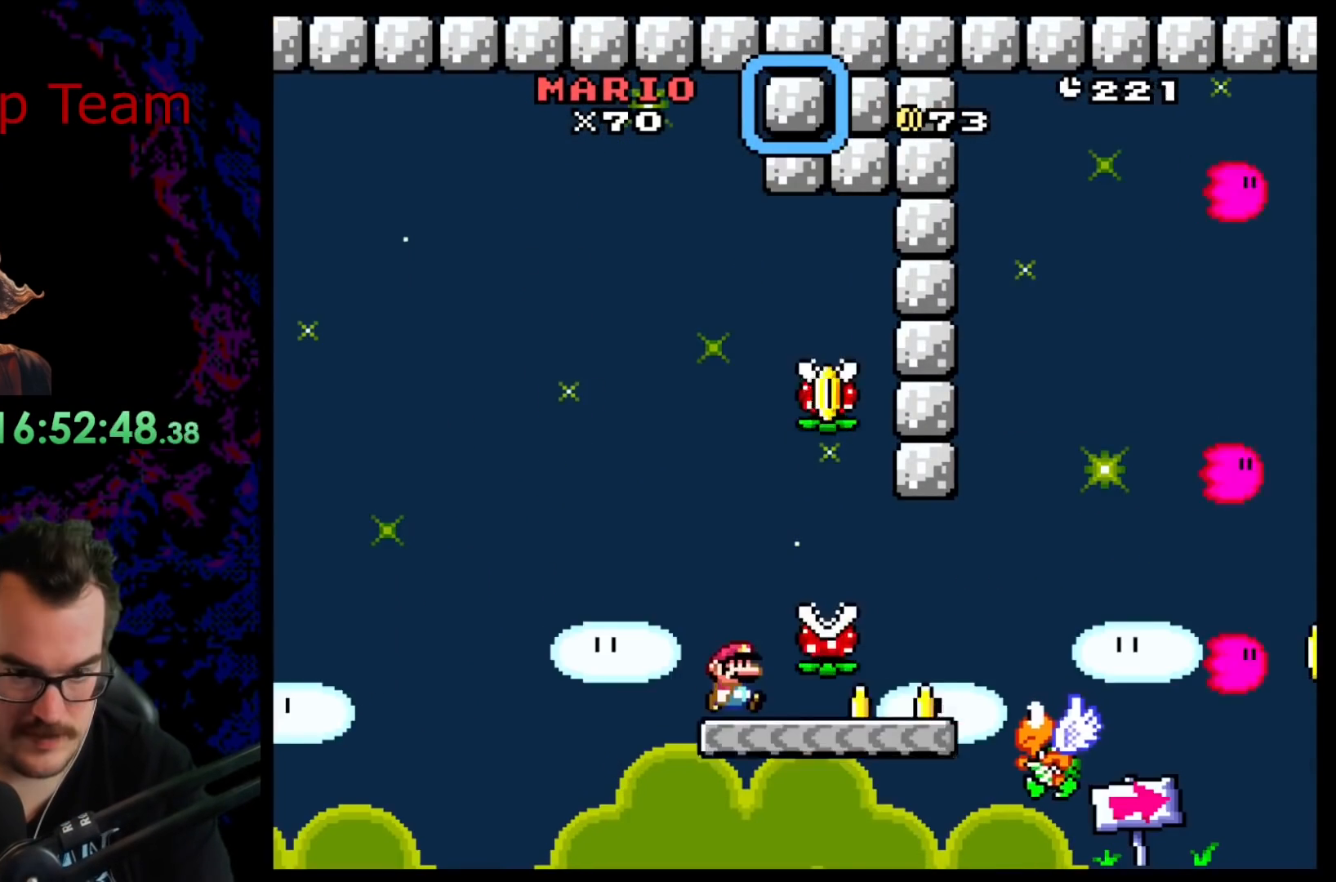
{"buttons": ["B", "Y", "DPAD_RIGHT"], "events": [[67, "B", "up"], [467, "B", "down"]]}
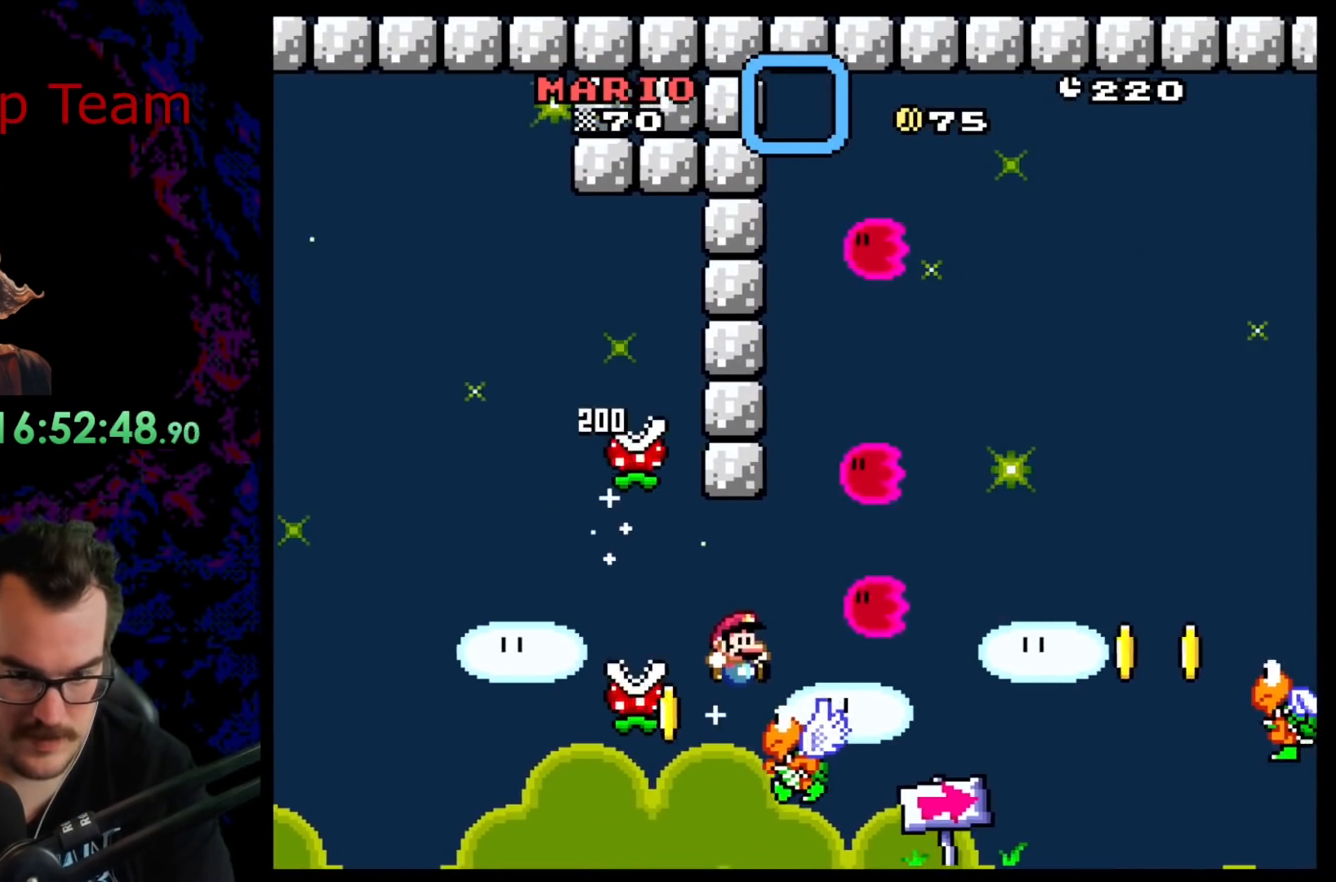
{"buttons": ["Y", "DPAD_RIGHT"], "events": [[333, "B", "up"]]}
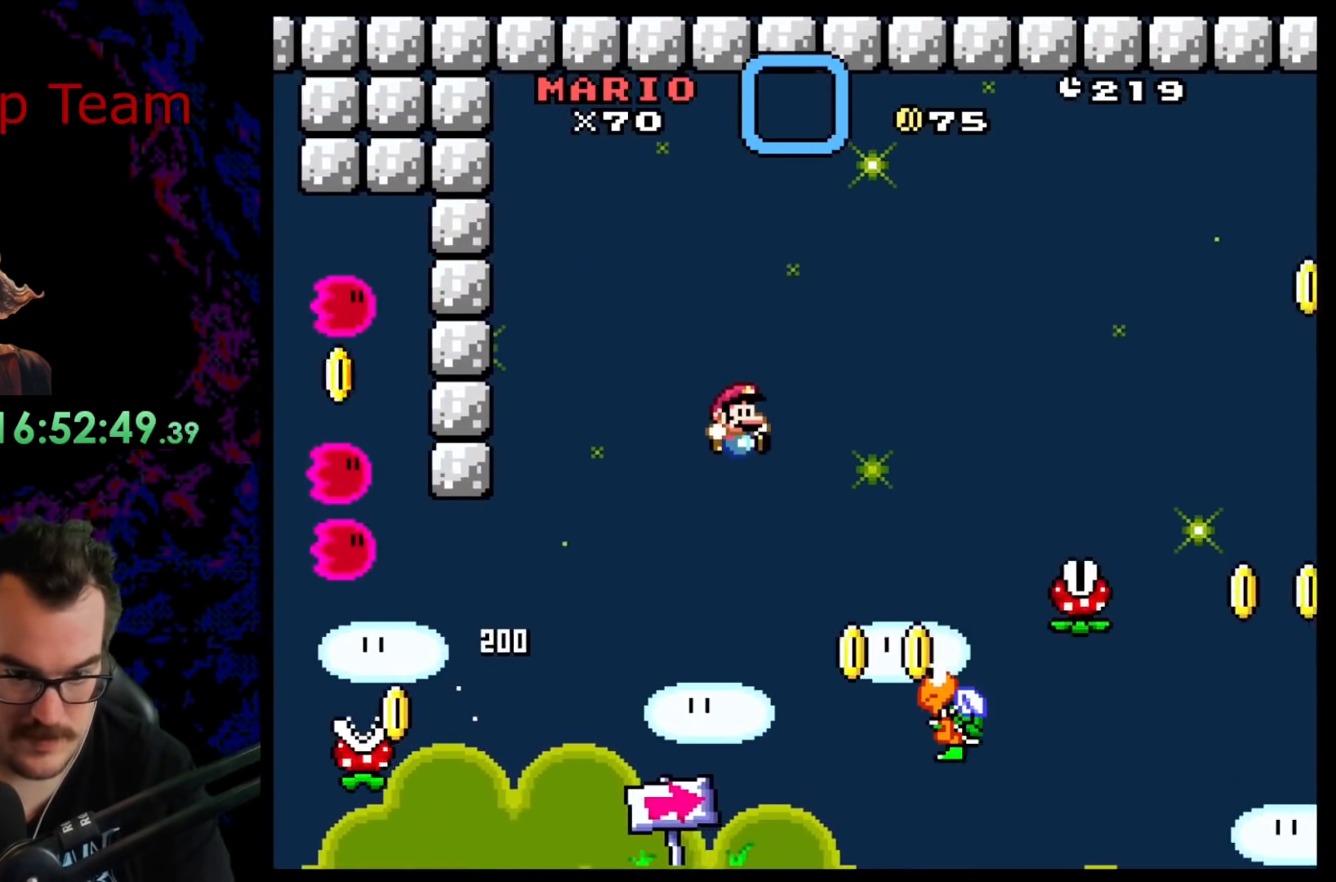
{"buttons": ["B", "Y", "DPAD_RIGHT"], "events": [[83, "DPAD_DOWN", "down"], [83, "DPAD_RIGHT", "up"], [100, "DPAD_DOWN", "up"], [100, "DPAD_LEFT", "down"], [167, "DPAD_DOWN", "down"], [167, "DPAD_LEFT", "up"], [183, "B", "down"], [183, "DPAD_DOWN", "up"], [183, "DPAD_RIGHT", "down"]]}
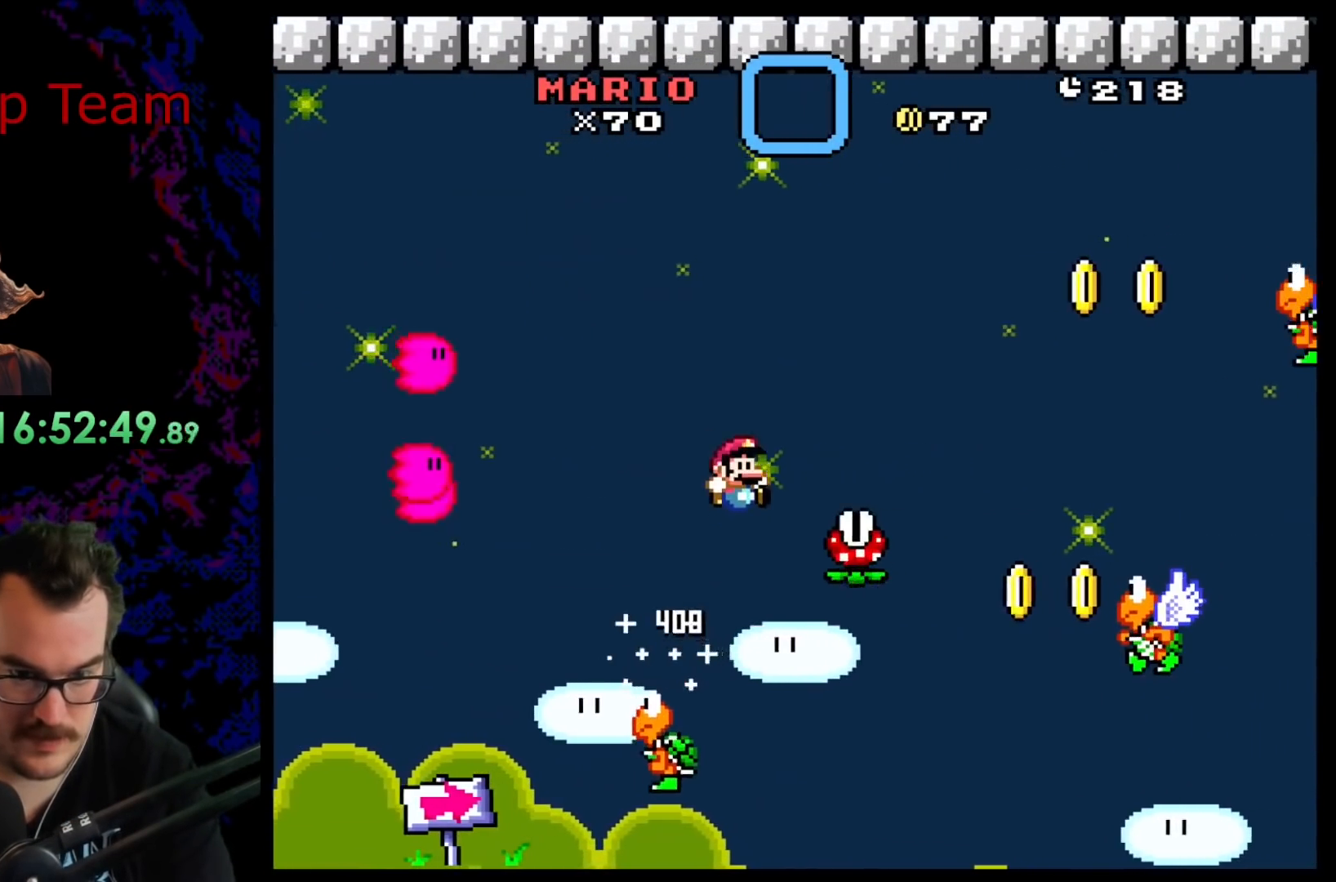
{"buttons": ["B", "Y", "DPAD_LEFT"], "events": [[167, "B", "up"], [467, "B", "down"], [467, "DPAD_LEFT", "down"], [467, "DPAD_RIGHT", "up"]]}
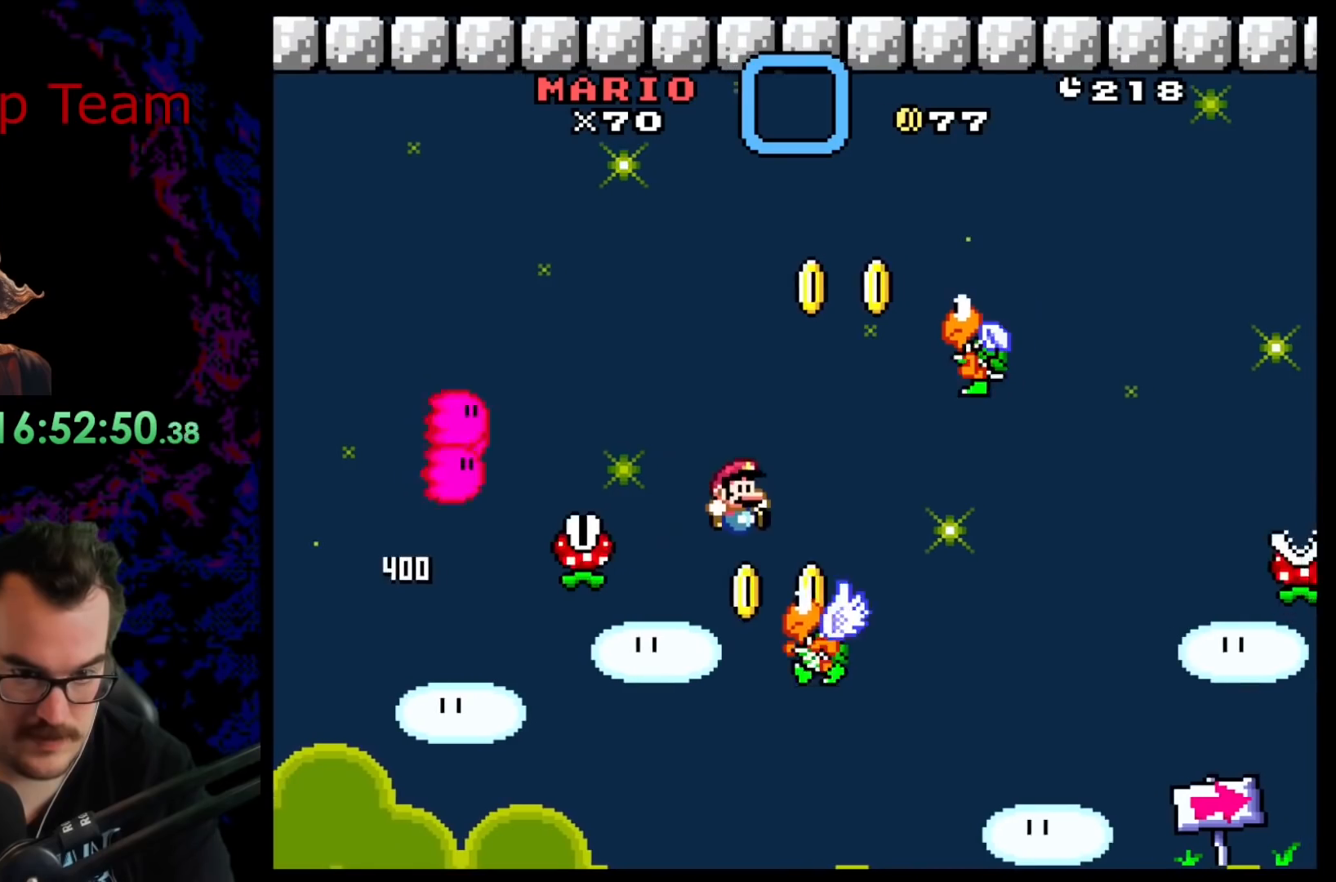
{"buttons": ["B", "Y", "DPAD_RIGHT"], "events": [[133, "DPAD_LEFT", "up"], [300, "DPAD_RIGHT", "down"], [400, "B", "up"], [467, "B", "down"]]}
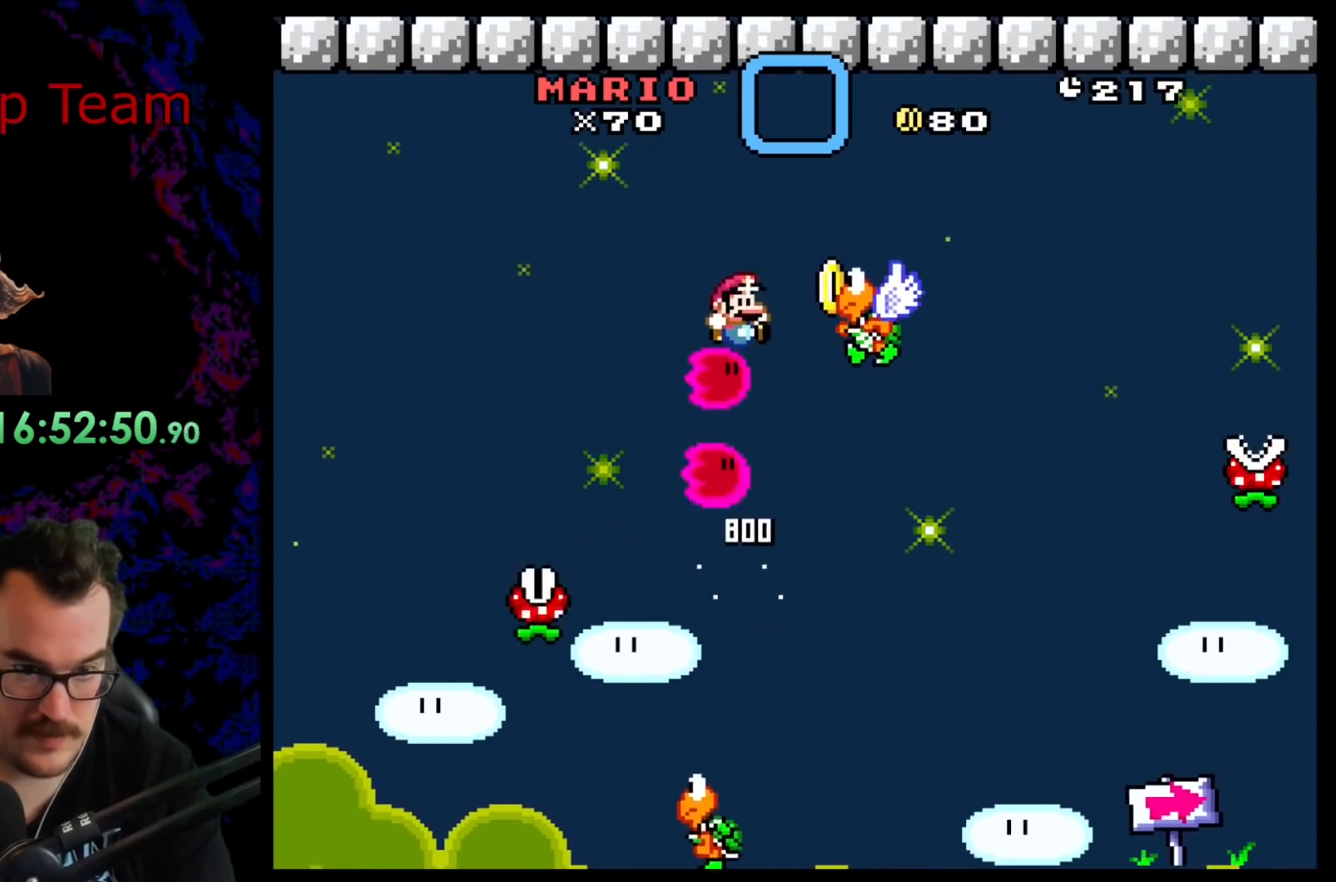
{"buttons": ["B", "Y", "DPAD_RIGHT"], "events": []}
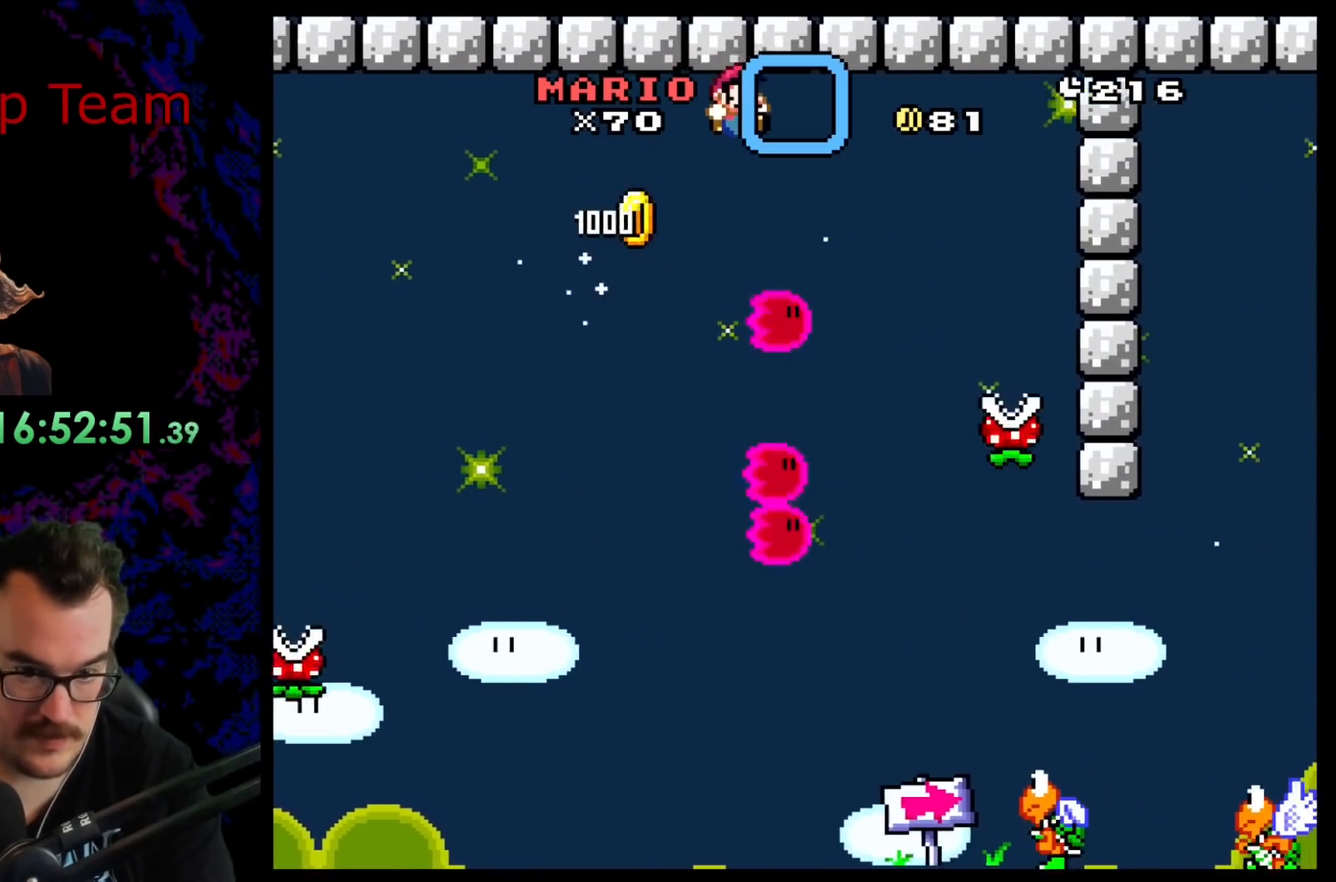
{"buttons": ["Y", "DPAD_RIGHT"], "events": [[100, "DPAD_LEFT", "down"], [100, "DPAD_RIGHT", "up"], [167, "B", "up"], [267, "DPAD_LEFT", "up"], [300, "DPAD_RIGHT", "down"]]}
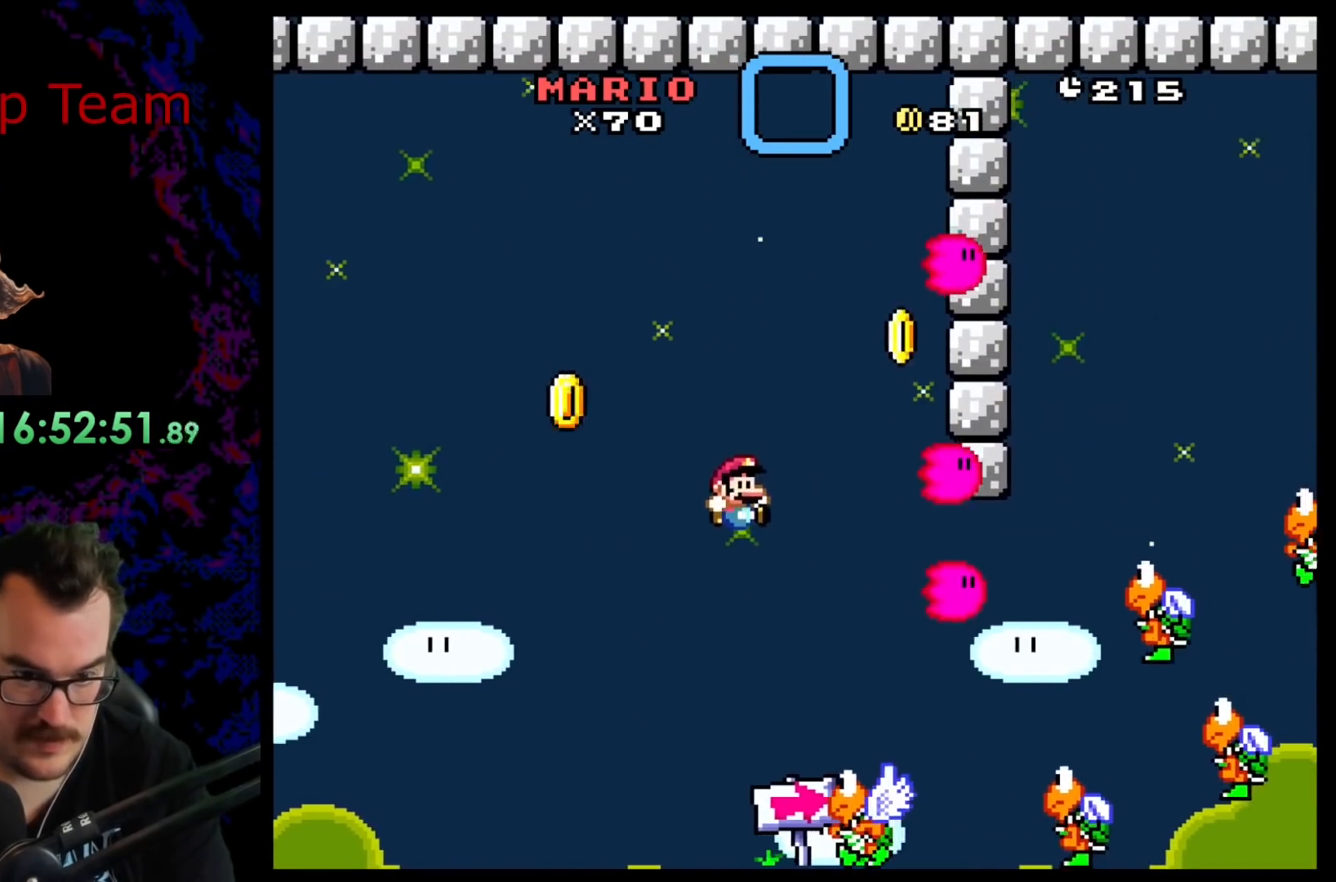
{"buttons": ["B", "Y", "DPAD_RIGHT"], "events": [[150, "DPAD_LEFT", "down"], [150, "DPAD_RIGHT", "up"], [250, "DPAD_LEFT", "up"], [283, "DPAD_RIGHT", "down"], [367, "B", "down"]]}
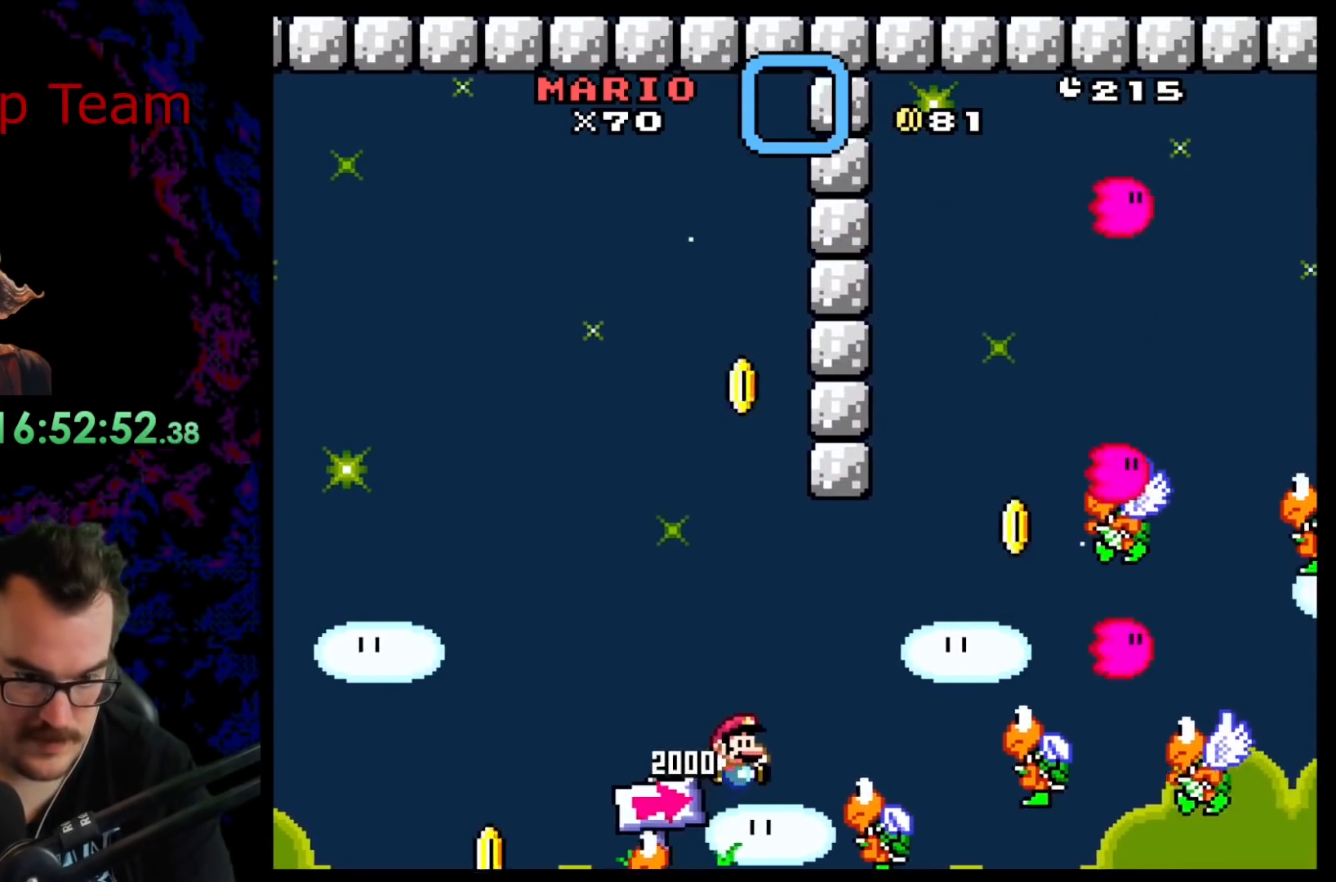
{"buttons": ["B", "Y", "DPAD_LEFT"], "events": [[367, "DPAD_DOWN", "down"], [383, "DPAD_DOWN", "up"], [383, "DPAD_LEFT", "down"], [383, "DPAD_RIGHT", "up"]]}
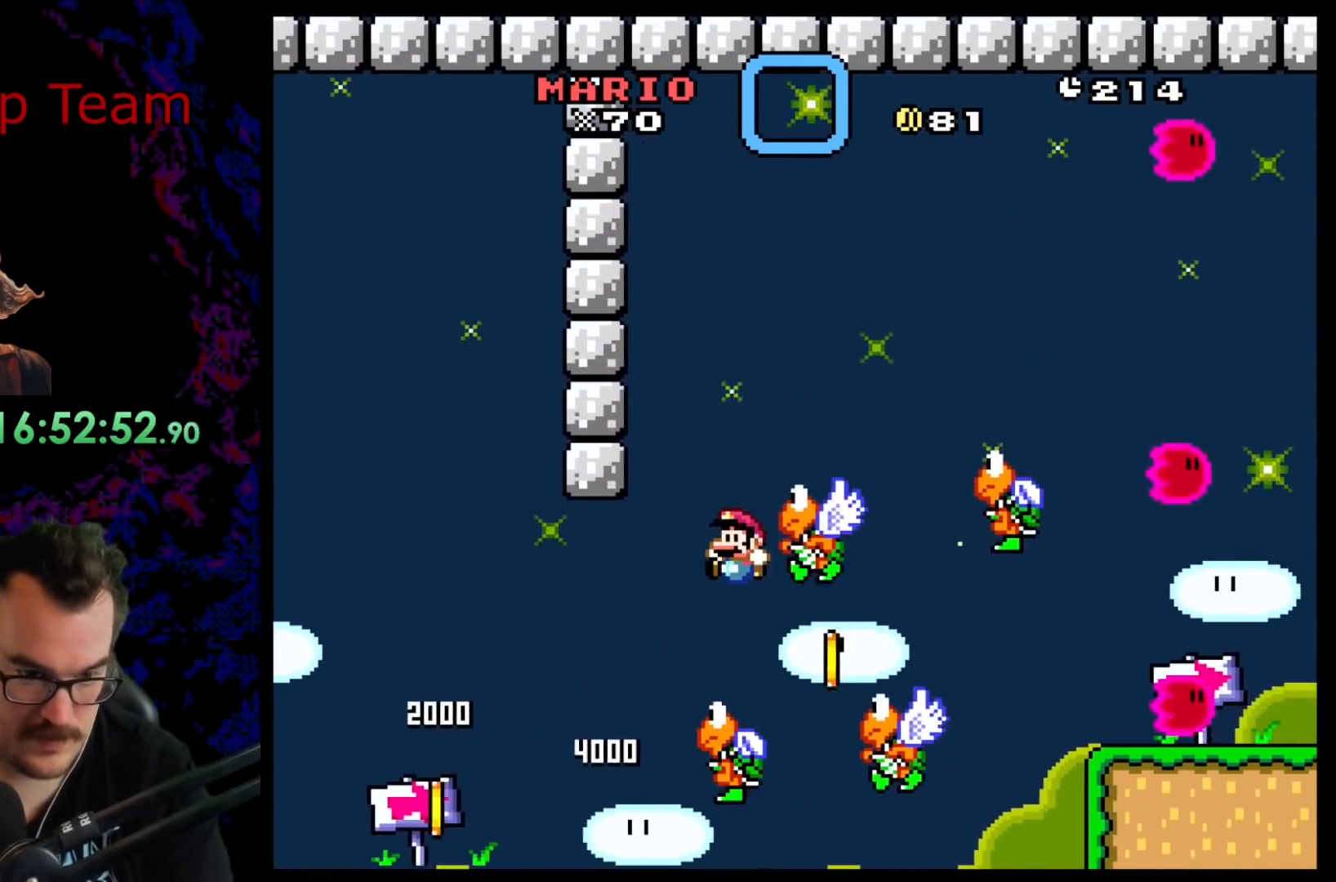
{"buttons": ["B", "Y", "DPAD_RIGHT"], "events": [[83, "DPAD_LEFT", "up"], [100, "DPAD_RIGHT", "down"]]}
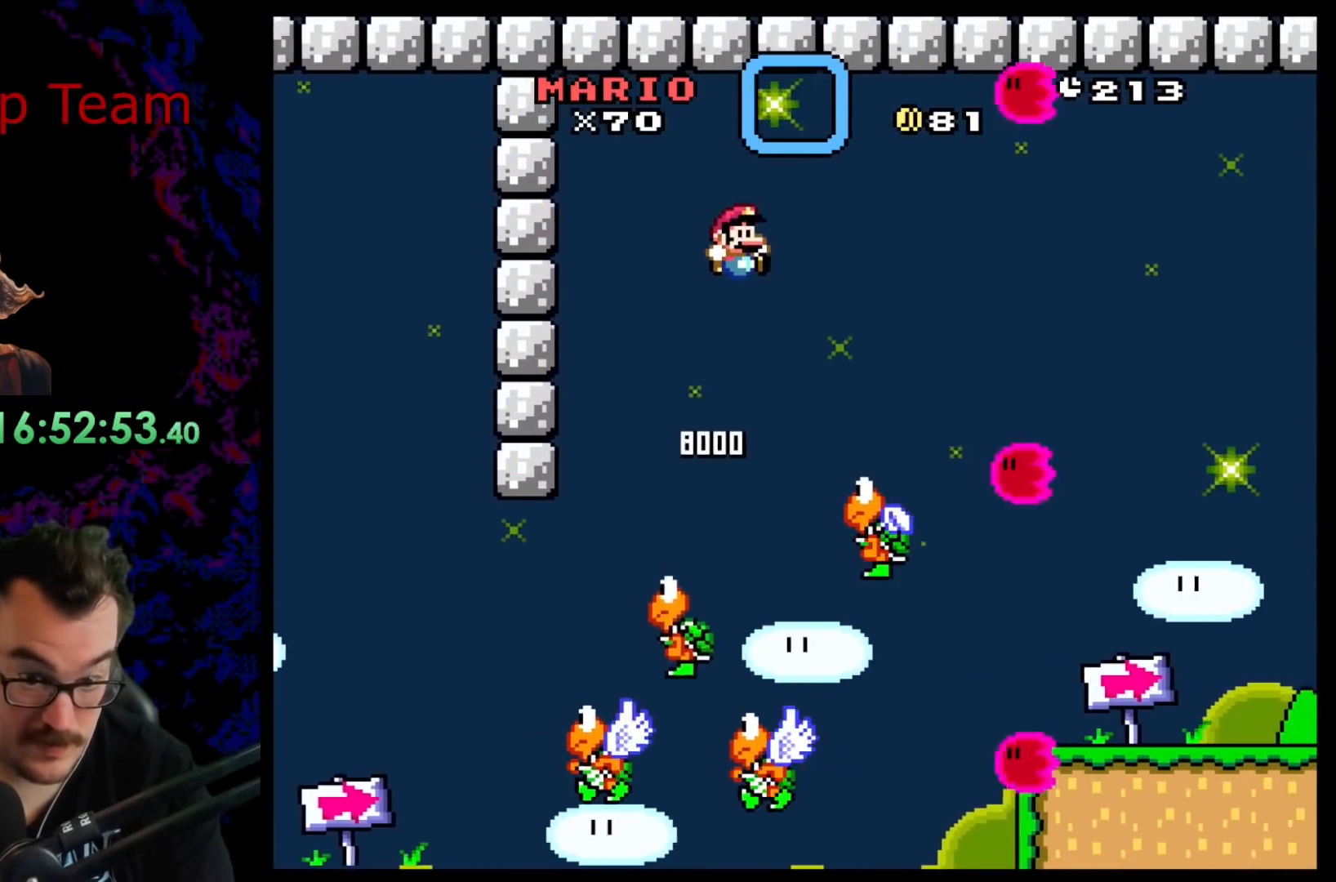
{"buttons": ["B", "Y", "DPAD_RIGHT"], "events": []}
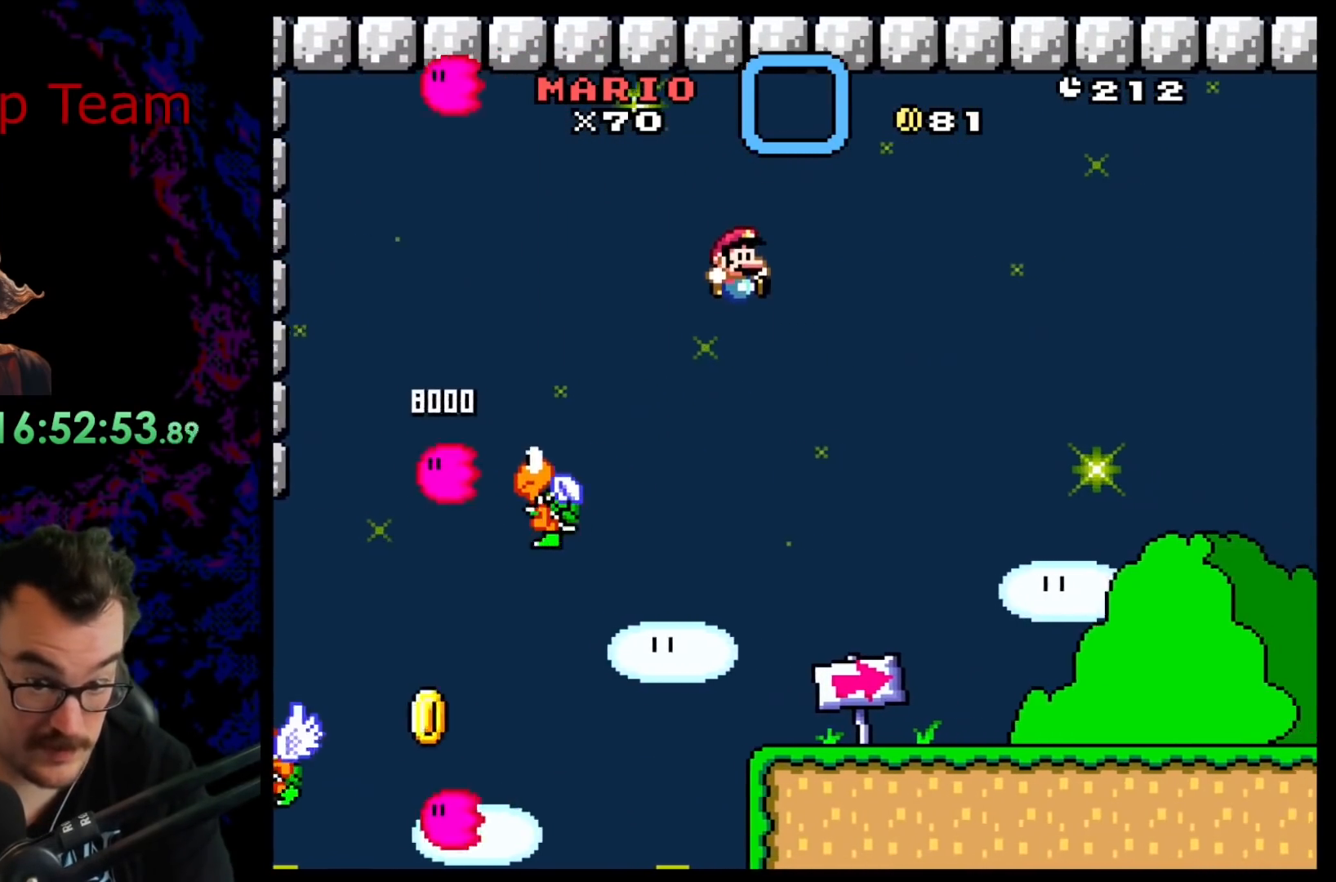
{"buttons": ["Y", "DPAD_RIGHT"], "events": [[167, "B", "up"]]}
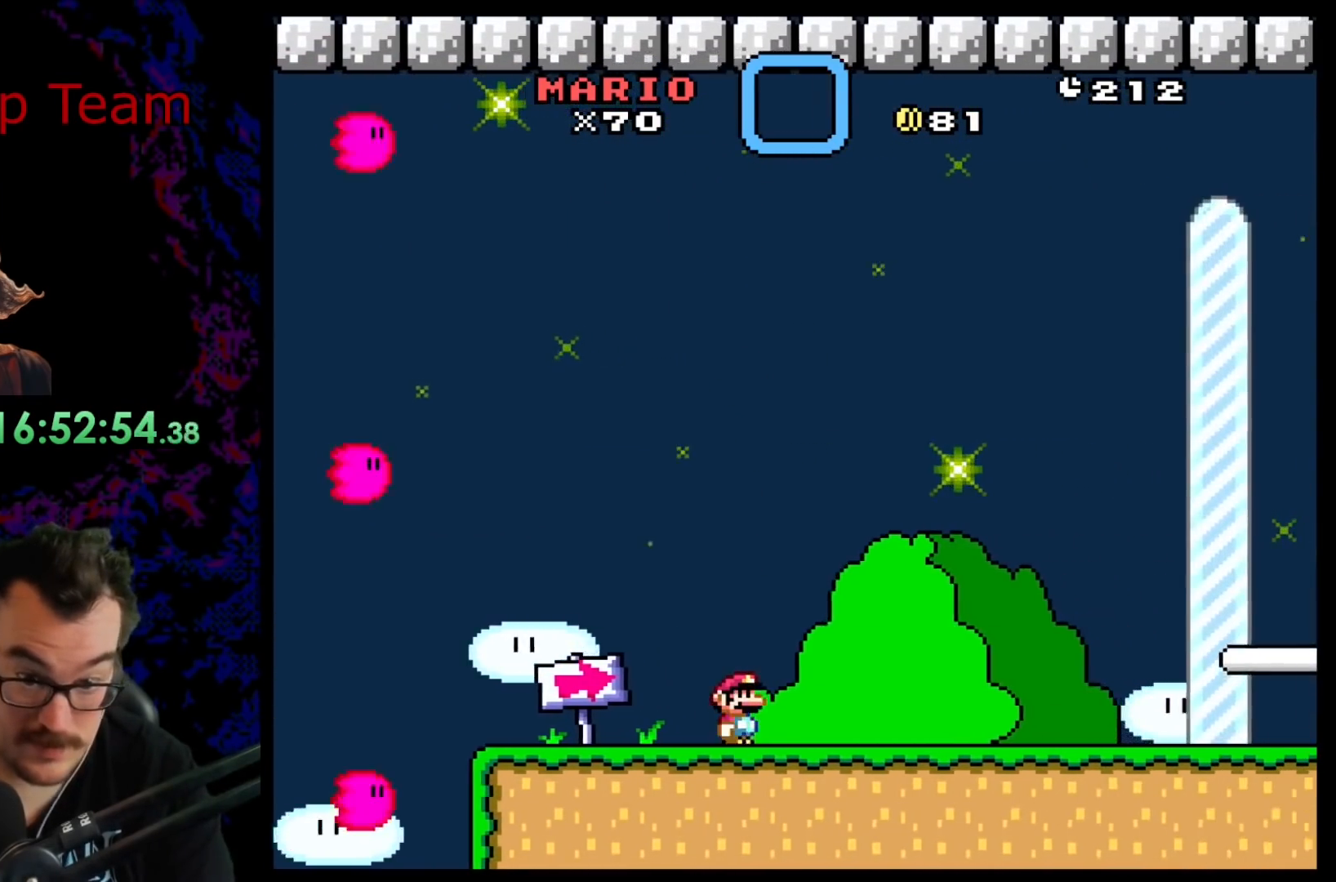
{"buttons": ["Y", "DPAD_RIGHT"], "events": []}
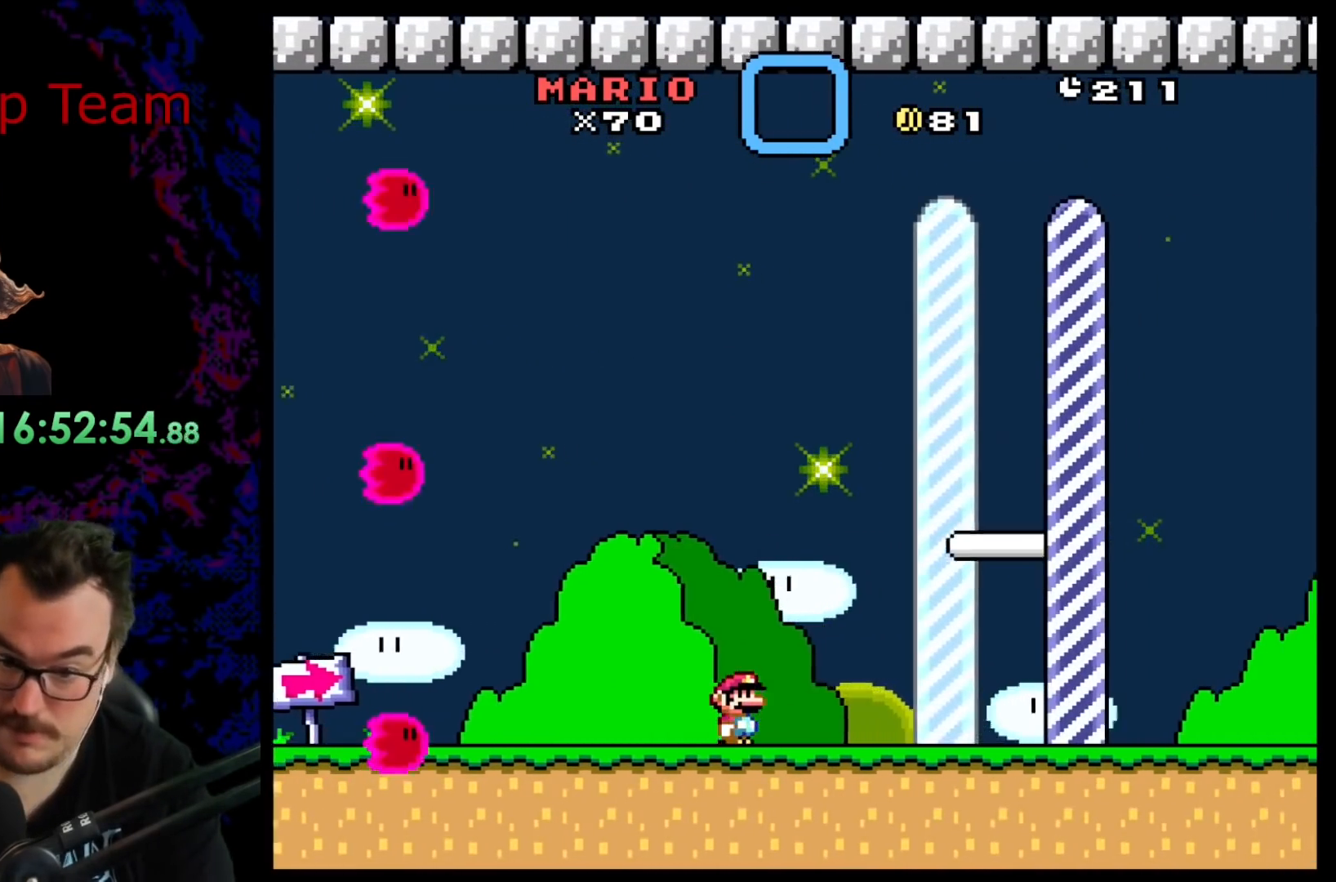
{"buttons": ["Y", "DPAD_RIGHT"], "events": []}
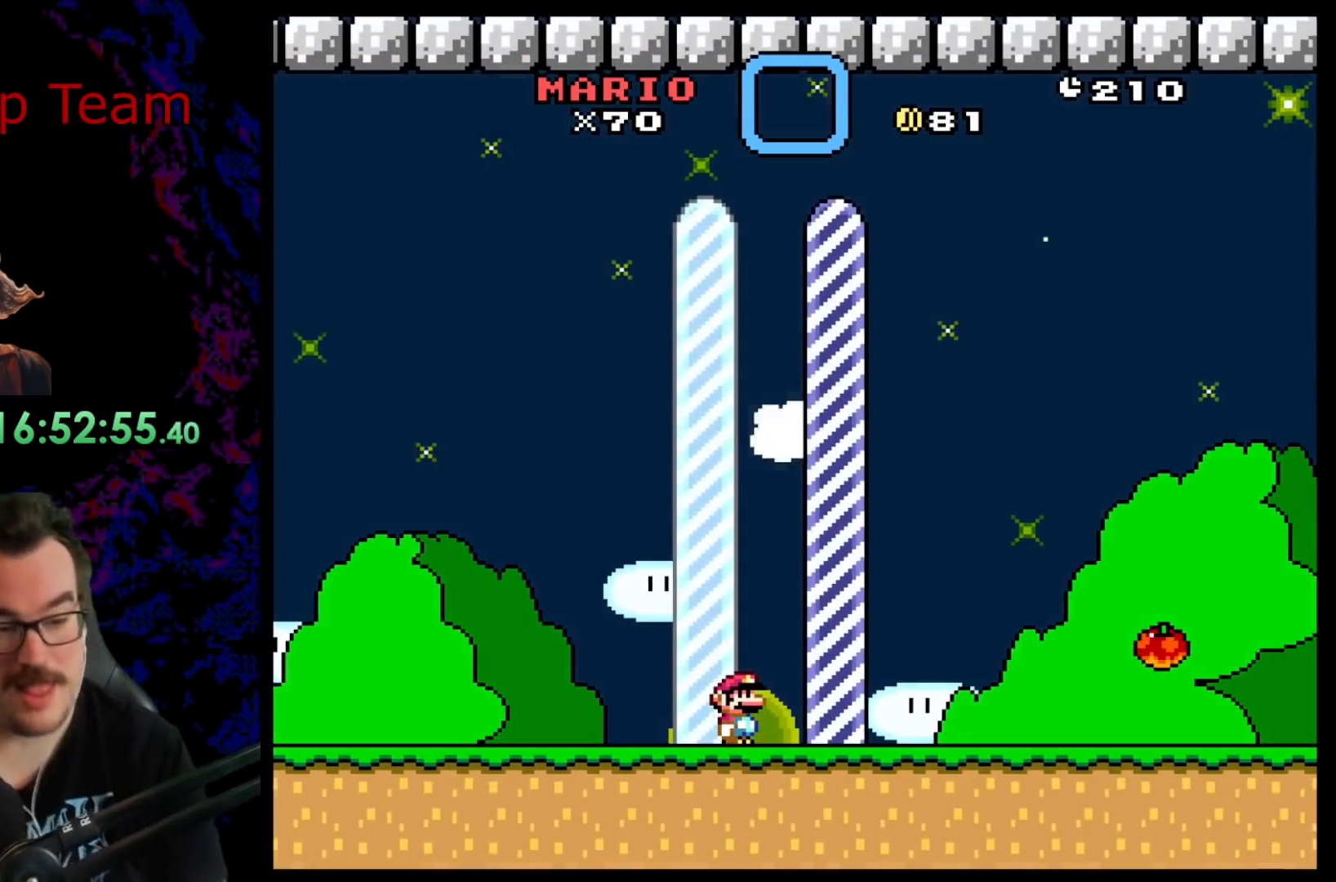
{"buttons": [], "events": [[83, "DPAD_RIGHT", "up"], [100, "Y", "up"]]}